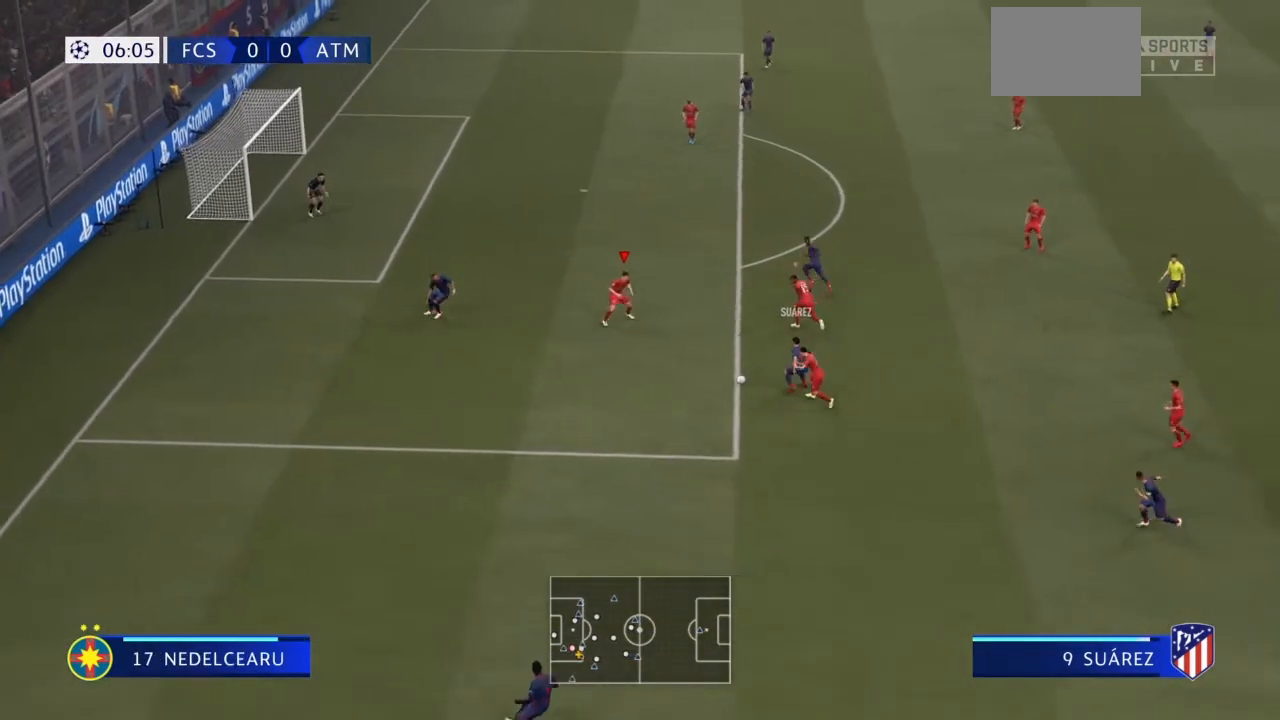
Gameplay with a controller (PlayStation layout); each line is a JSON object with the inputs held at the frame after it. "events" lists button and stick changes between this image and that frame as [ms after this image, input, new state], when the widget could be followed in between. Not read: L3 R3.
{"buttons": [], "left_stick": "down-right", "right_stick": "center", "events": [[300, "left_stick", "center"], [367, "left_stick", "down-right"]]}
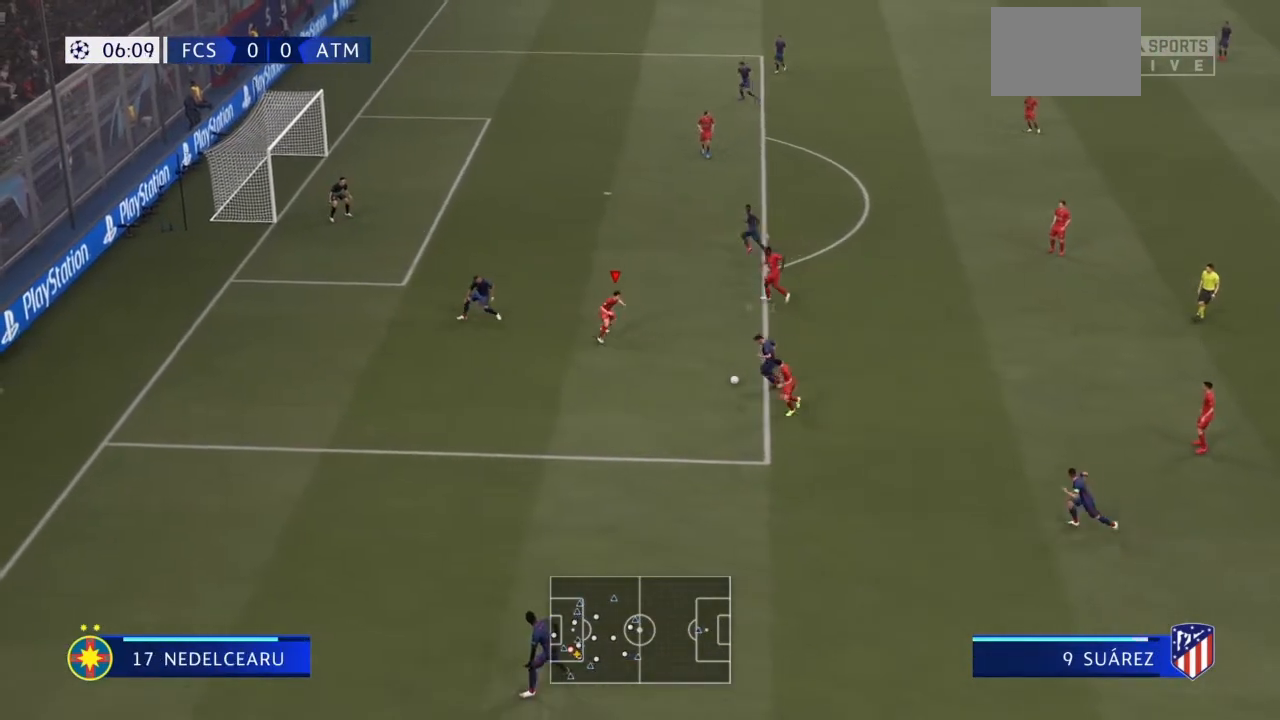
{"buttons": ["CIRCLE"], "left_stick": "down", "right_stick": "center", "events": [[266, "left_stick", "right"], [367, "CIRCLE", "down"], [467, "left_stick", "down"]]}
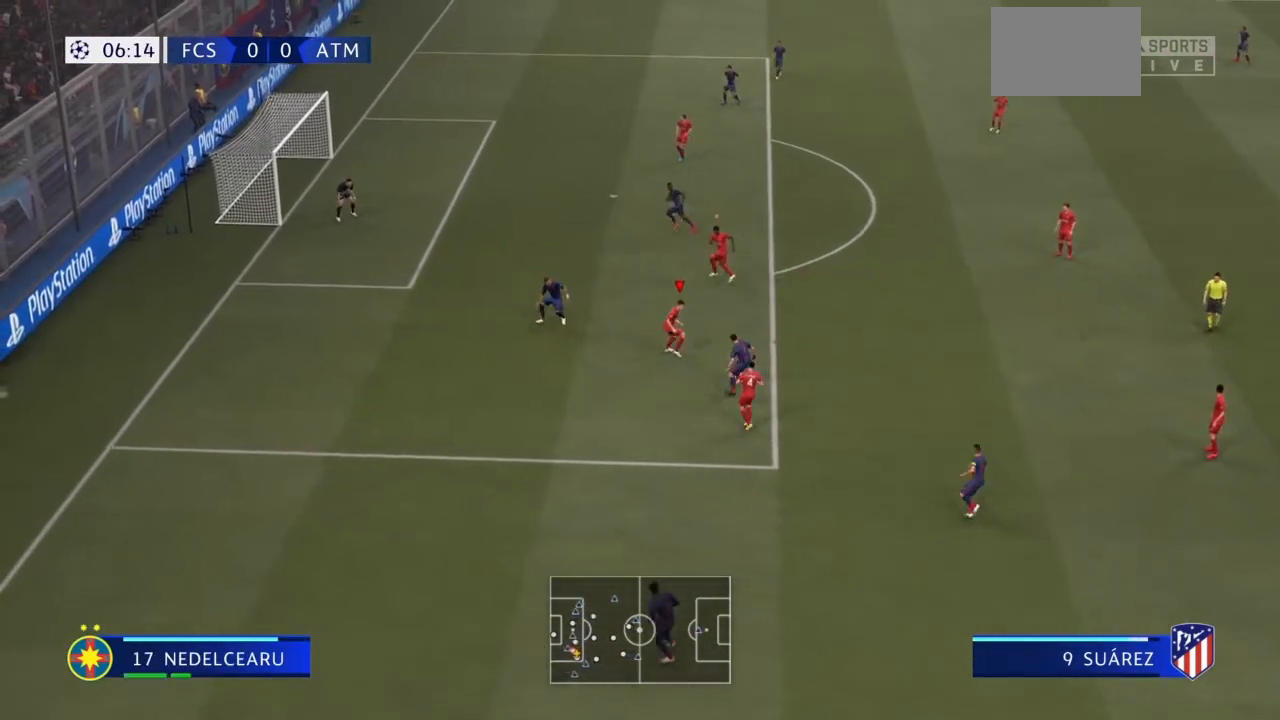
{"buttons": [], "left_stick": "up-right", "right_stick": "center", "events": [[100, "CIRCLE", "up"], [334, "left_stick", "right"], [434, "left_stick", "up-right"]]}
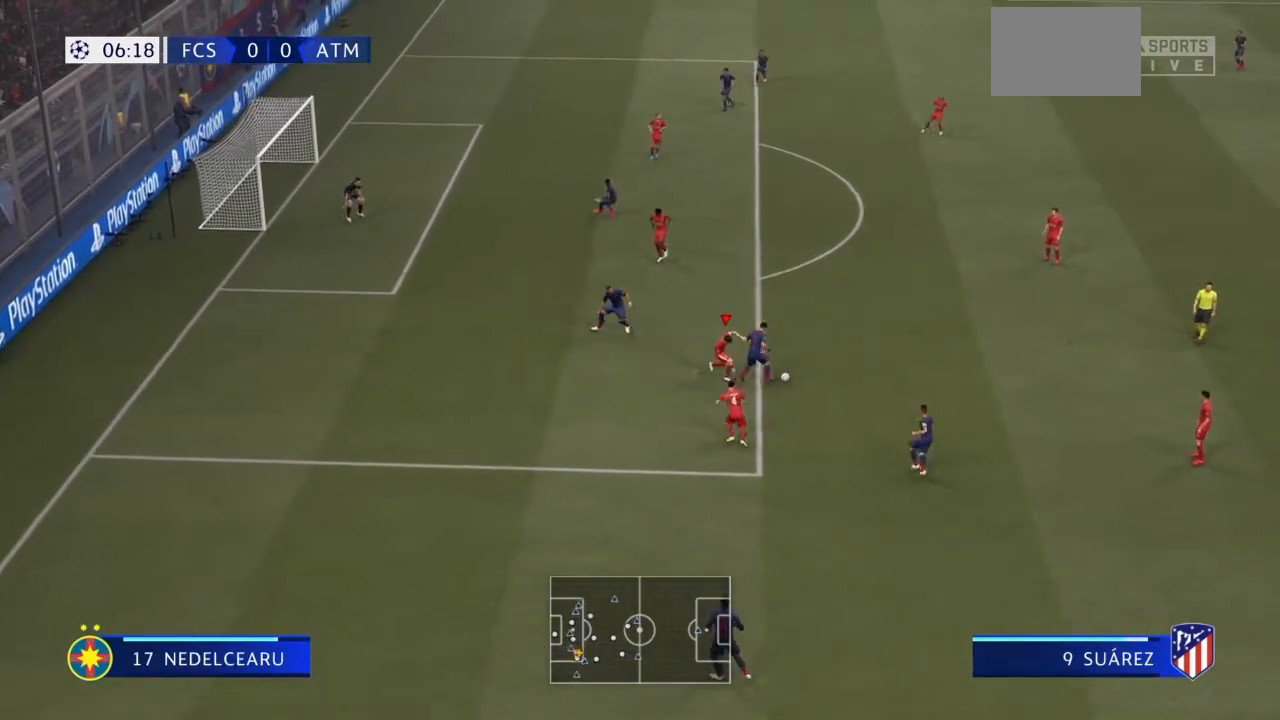
{"buttons": [], "left_stick": "up-right", "right_stick": "center", "events": [[200, "left_stick", "up"], [500, "left_stick", "up-right"]]}
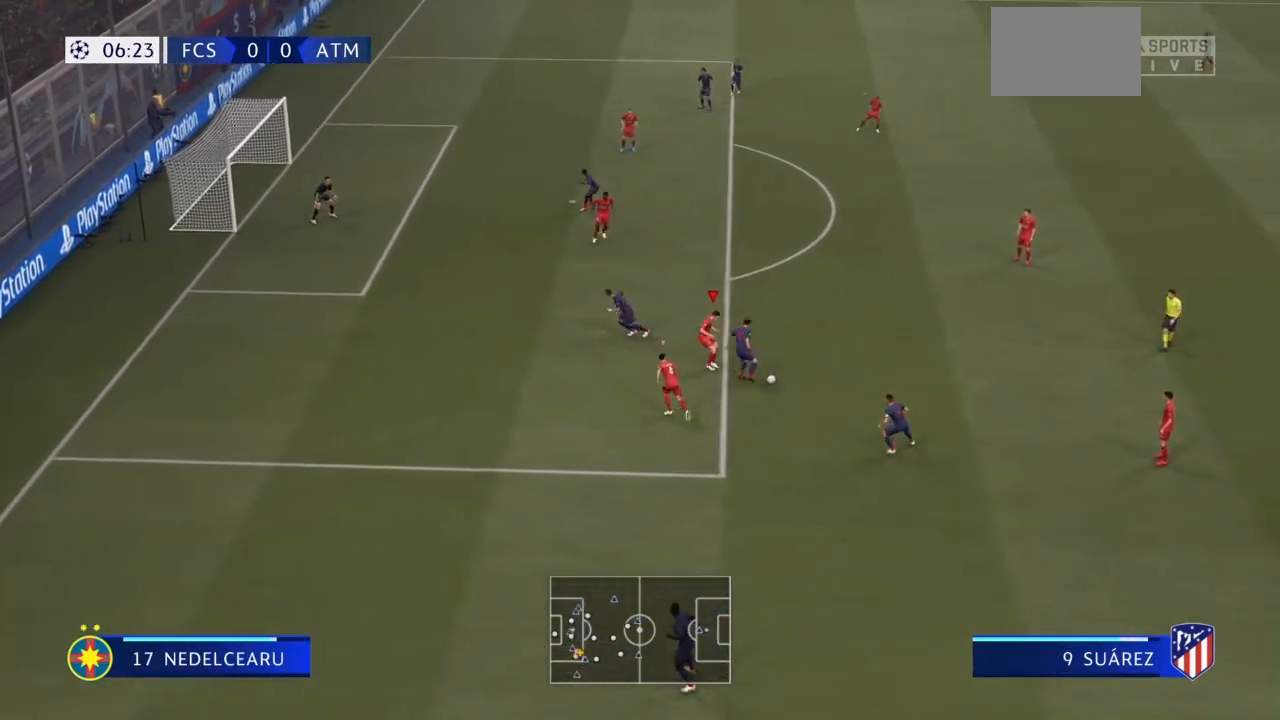
{"buttons": [], "left_stick": "down", "right_stick": "center", "events": [[200, "left_stick", "down"]]}
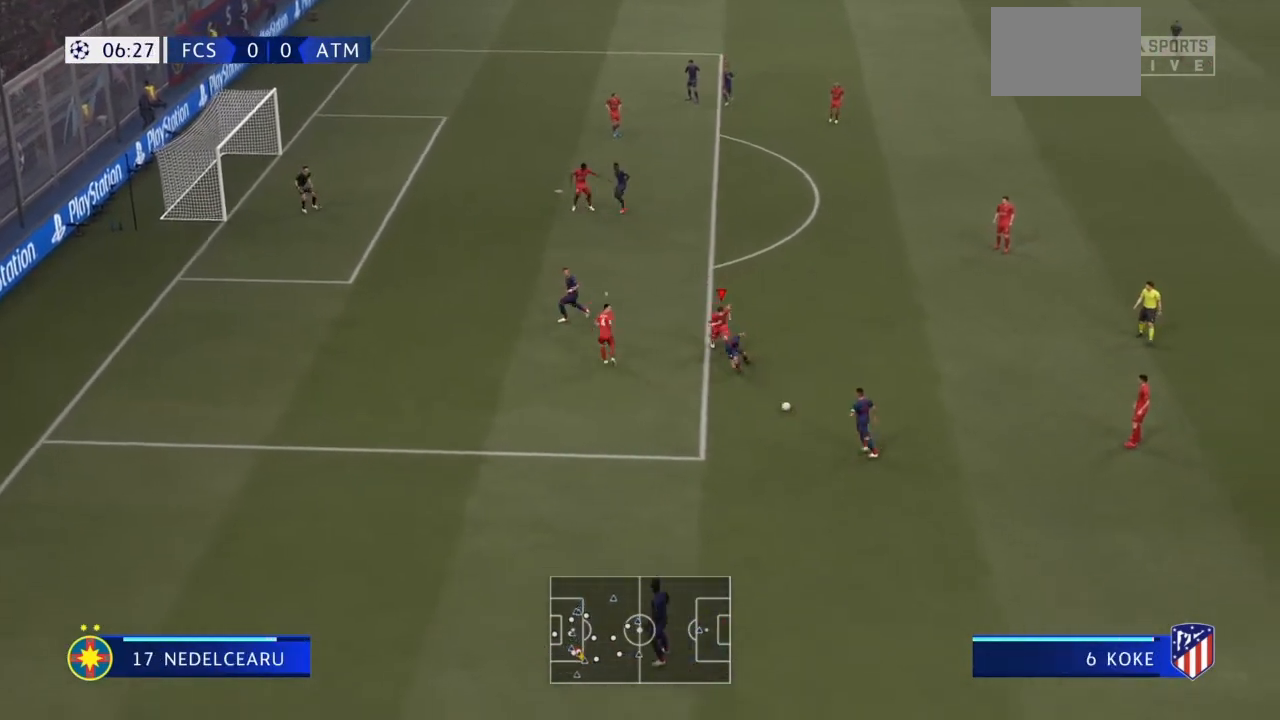
{"buttons": [], "left_stick": "down-right", "right_stick": "center", "events": [[501, "left_stick", "down-right"]]}
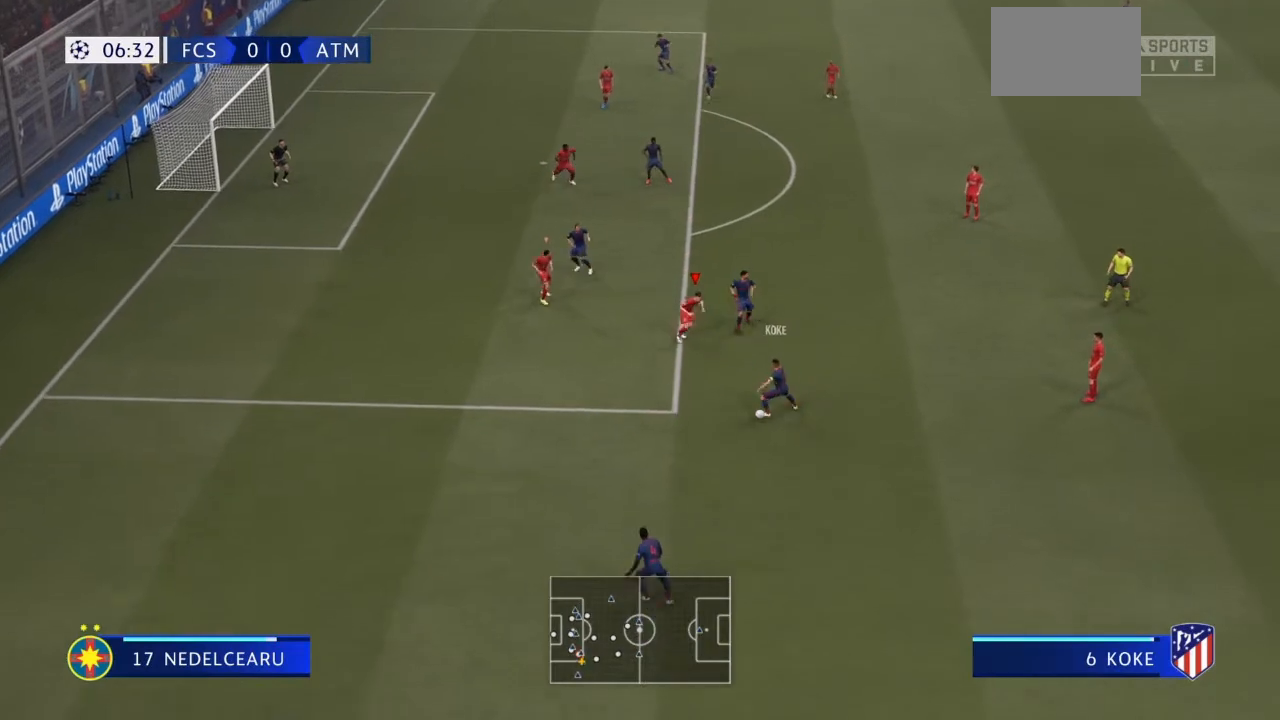
{"buttons": [], "left_stick": "down-left", "right_stick": "center", "events": [[367, "left_stick", "down-left"]]}
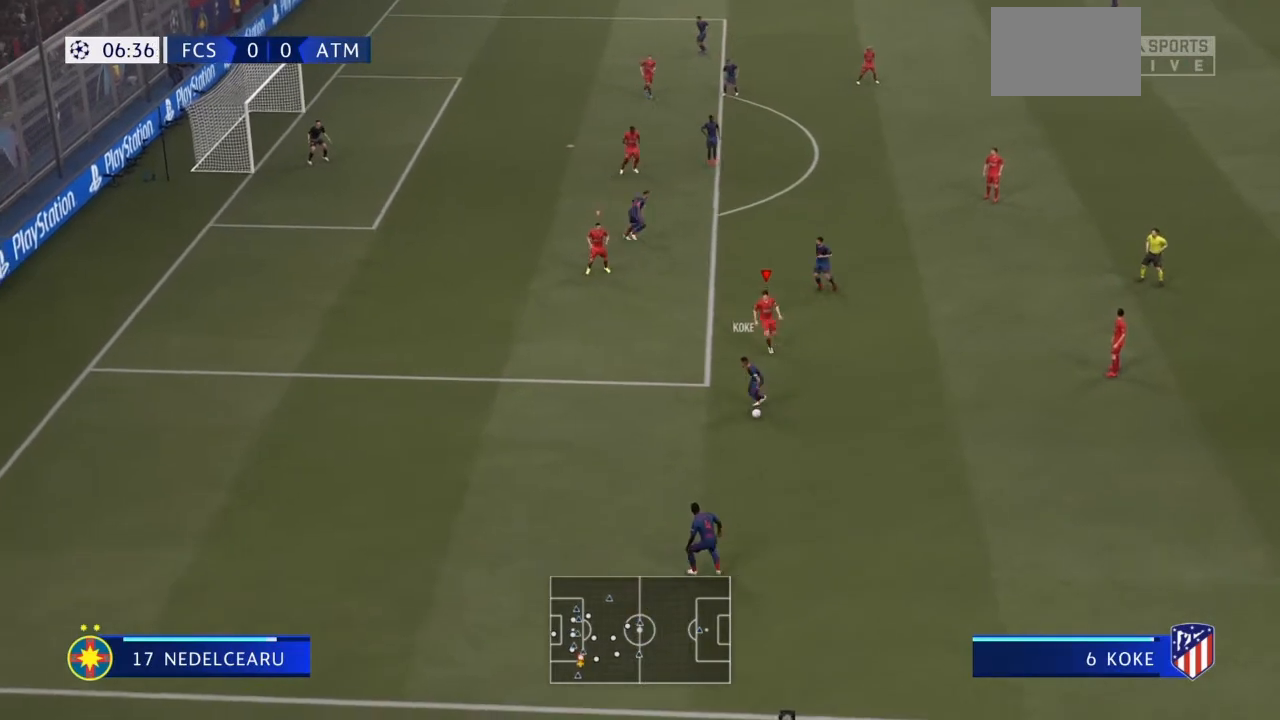
{"buttons": [], "left_stick": "down-left", "right_stick": "center", "events": [[200, "L1", "down"], [367, "L1", "up"]]}
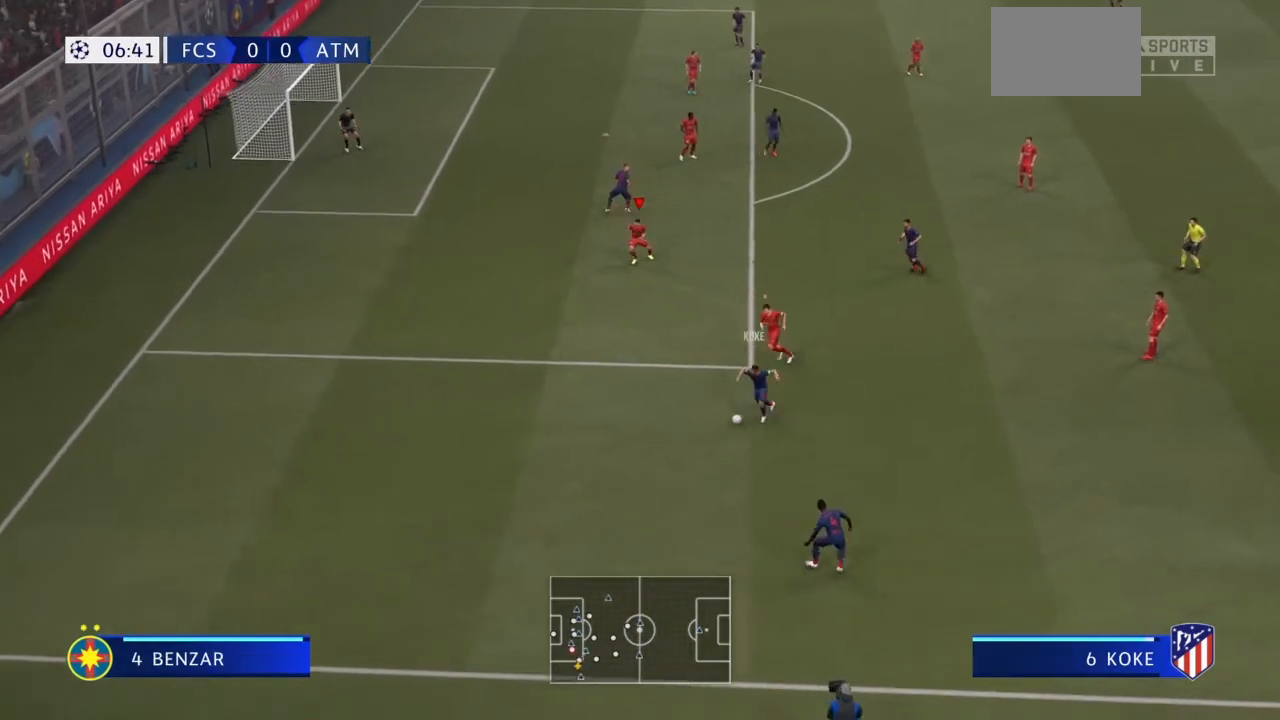
{"buttons": [], "left_stick": "down-left", "right_stick": "center", "events": []}